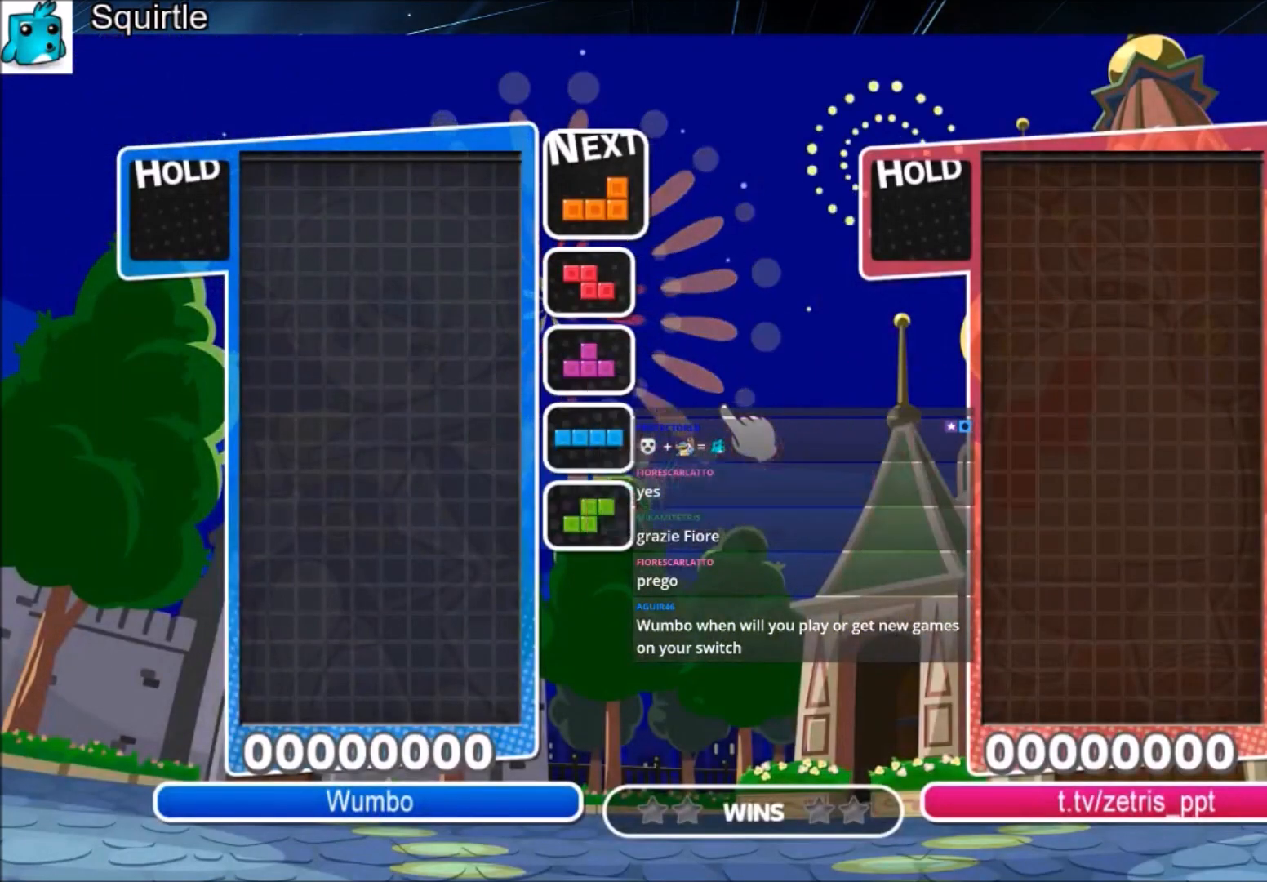
Gameplay with keyboard; each line is a JSON object with the keys held at the frame after it. "events" lists presses ("down") and releases ("up") of "c", "down", "left", "right", "shift", "up", "x" and "z" between this image and that frame as [ms after this image, input, new state], when the widget could be followed in between. No other keys are recorded. Mouse input is not recorded.
{"keys": ["left"], "events": [[400, "left", "down"]]}
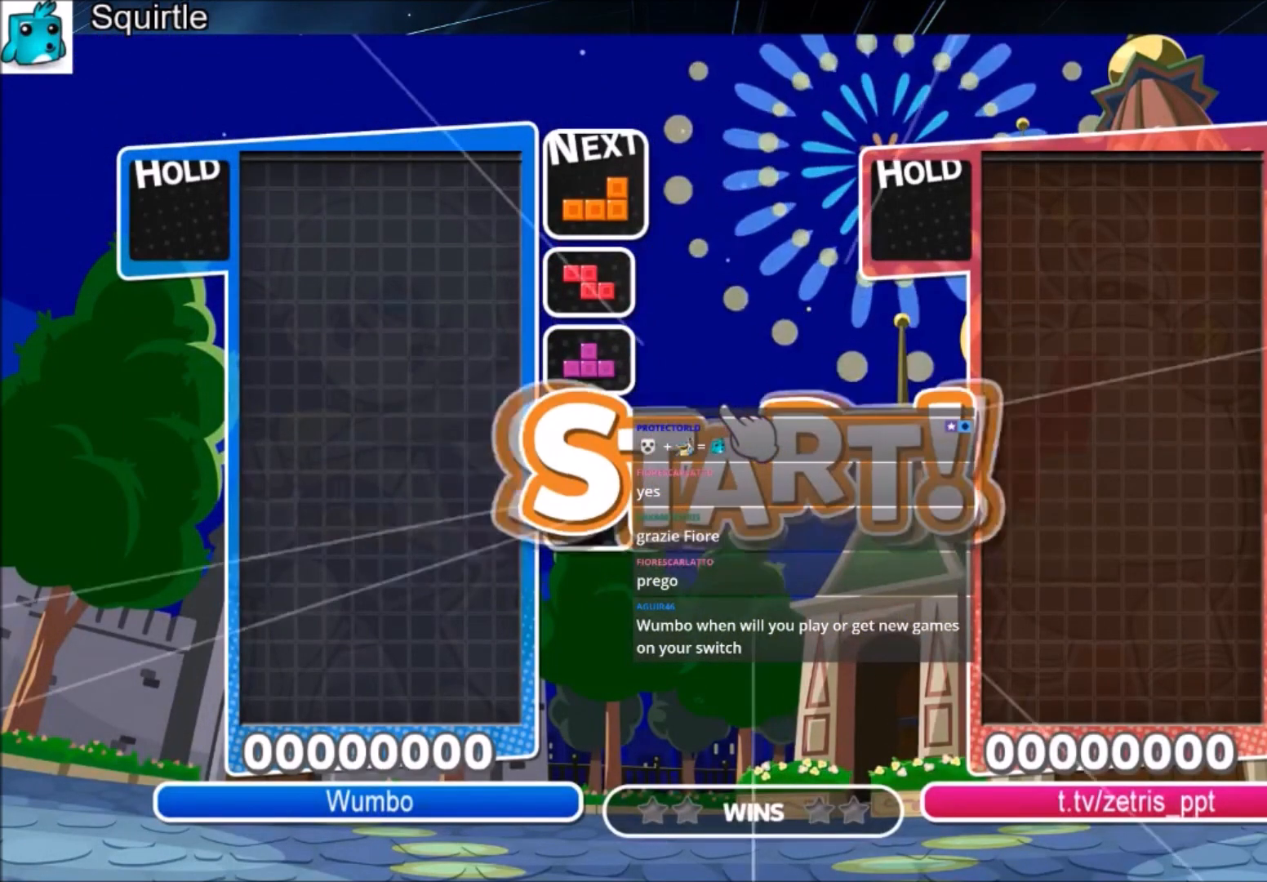
{"keys": ["left"], "events": []}
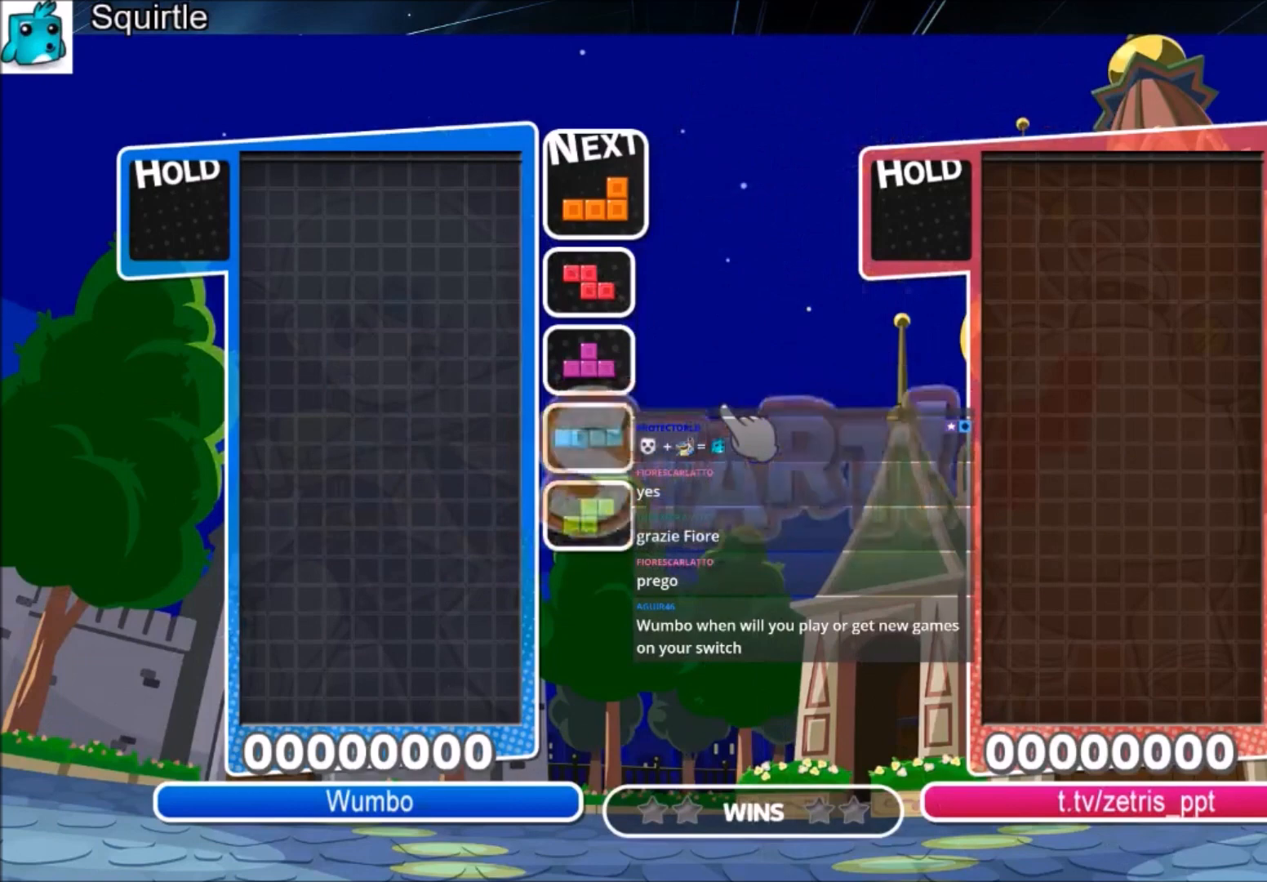
{"keys": ["down", "left"], "events": [[501, "down", "down"]]}
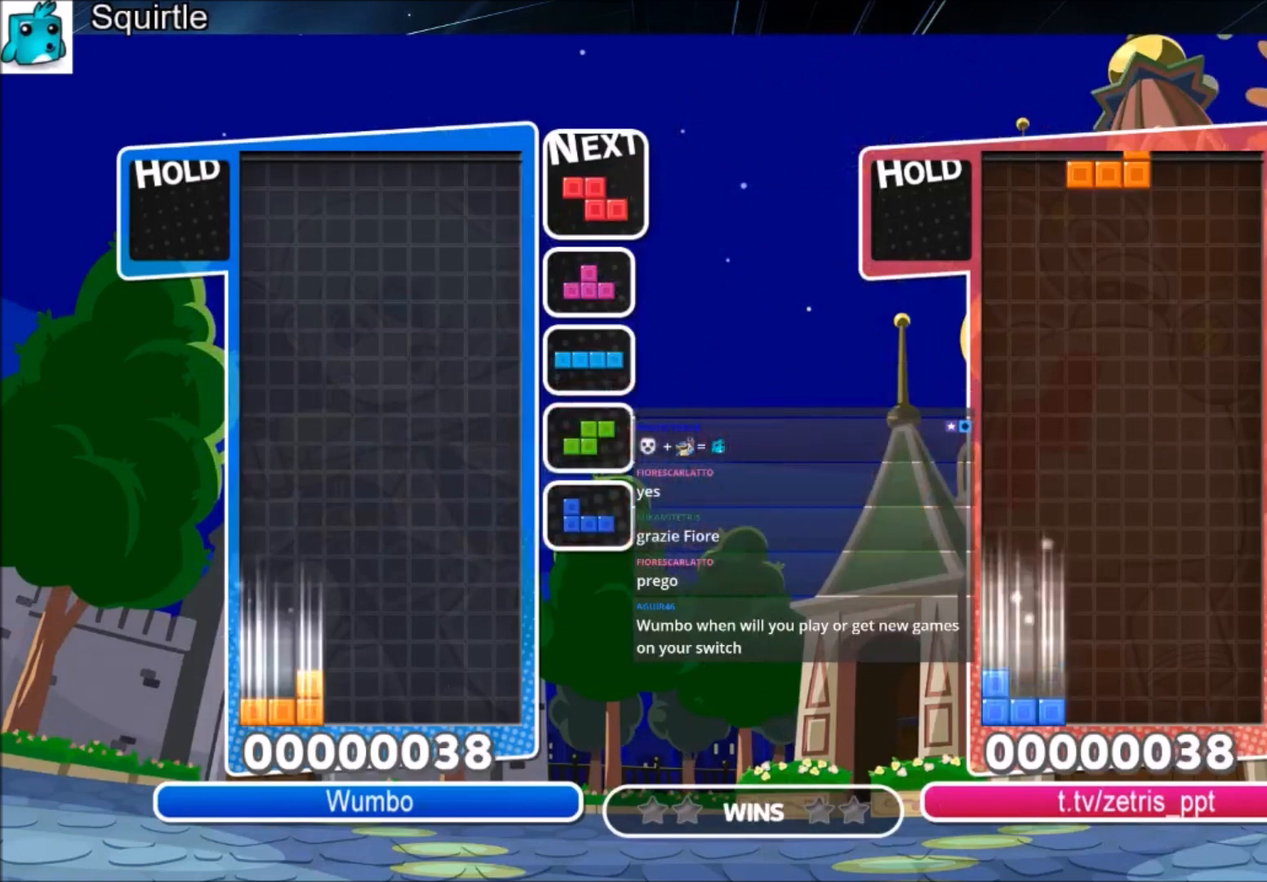
{"keys": ["down", "right"], "events": [[33, "left", "up"], [66, "down", "up"], [166, "c", "down"], [300, "right", "down"], [367, "c", "up"], [367, "right", "up"], [500, "down", "down"], [500, "right", "down"]]}
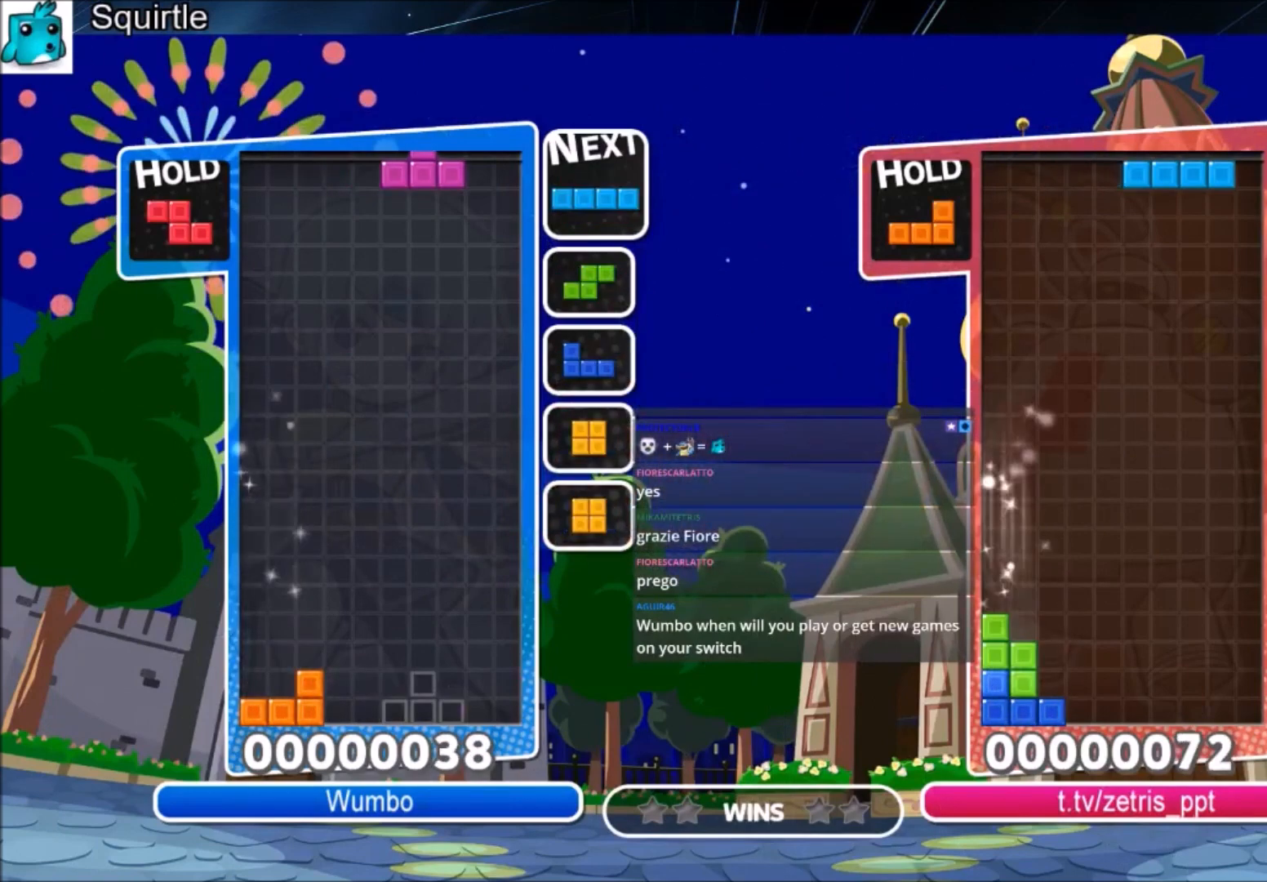
{"keys": ["down", "right"], "events": [[134, "down", "up"], [200, "c", "down"], [367, "c", "up"], [434, "down", "down"]]}
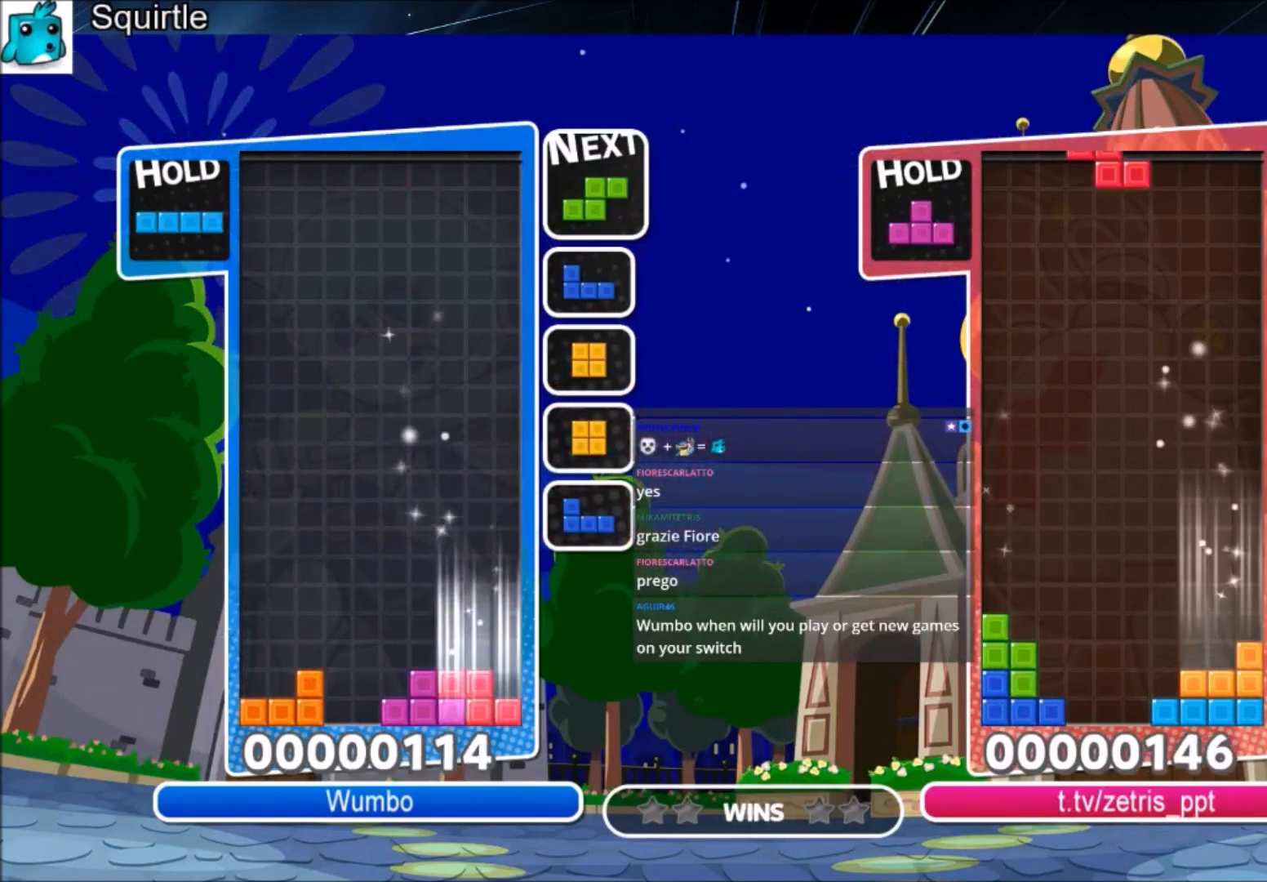
{"keys": ["c", "right"], "events": [[33, "down", "up"], [66, "x", "down"], [200, "down", "down"], [200, "x", "up"], [333, "down", "up"], [400, "c", "down"]]}
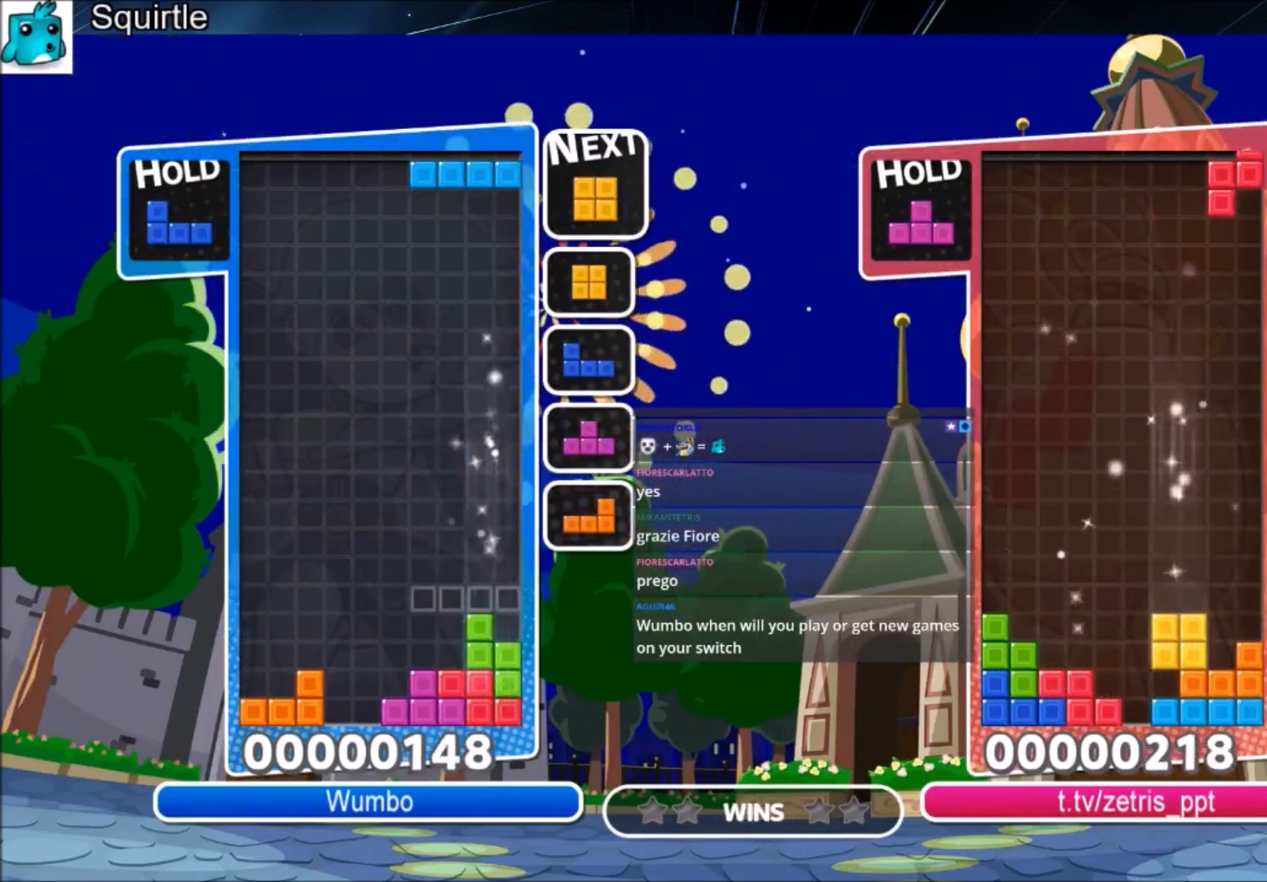
{"keys": ["down", "left"], "events": [[33, "c", "up"], [67, "right", "up"], [134, "z", "down"], [167, "down", "down"], [234, "left", "down"], [267, "down", "up"], [267, "z", "up"], [501, "down", "down"]]}
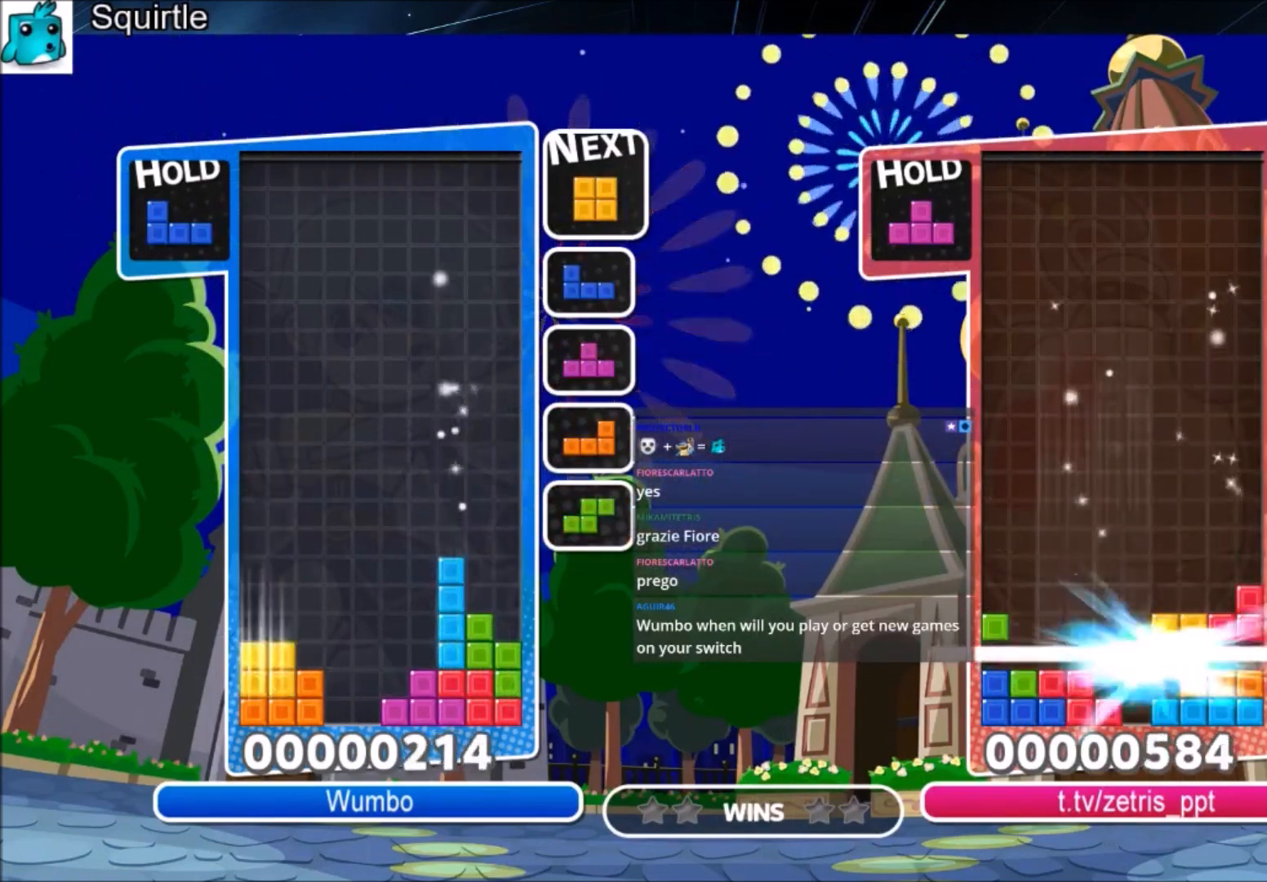
{"keys": ["c", "left"], "events": [[133, "down", "up"], [133, "x", "down"], [233, "x", "up"], [433, "c", "down"]]}
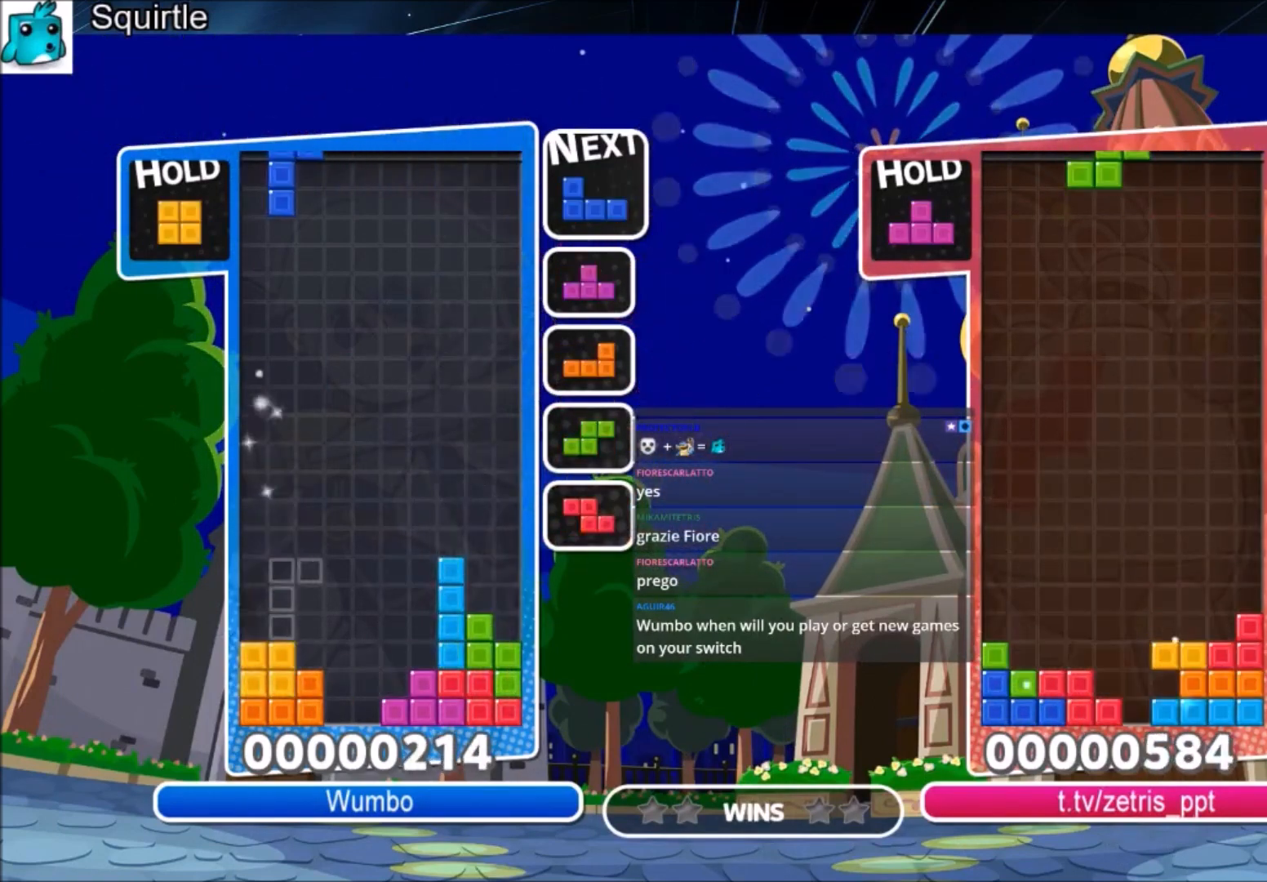
{"keys": ["left"], "events": [[33, "x", "down"], [67, "c", "up"], [100, "x", "up"], [200, "x", "down"], [267, "down", "down"], [300, "x", "up"], [334, "down", "up"]]}
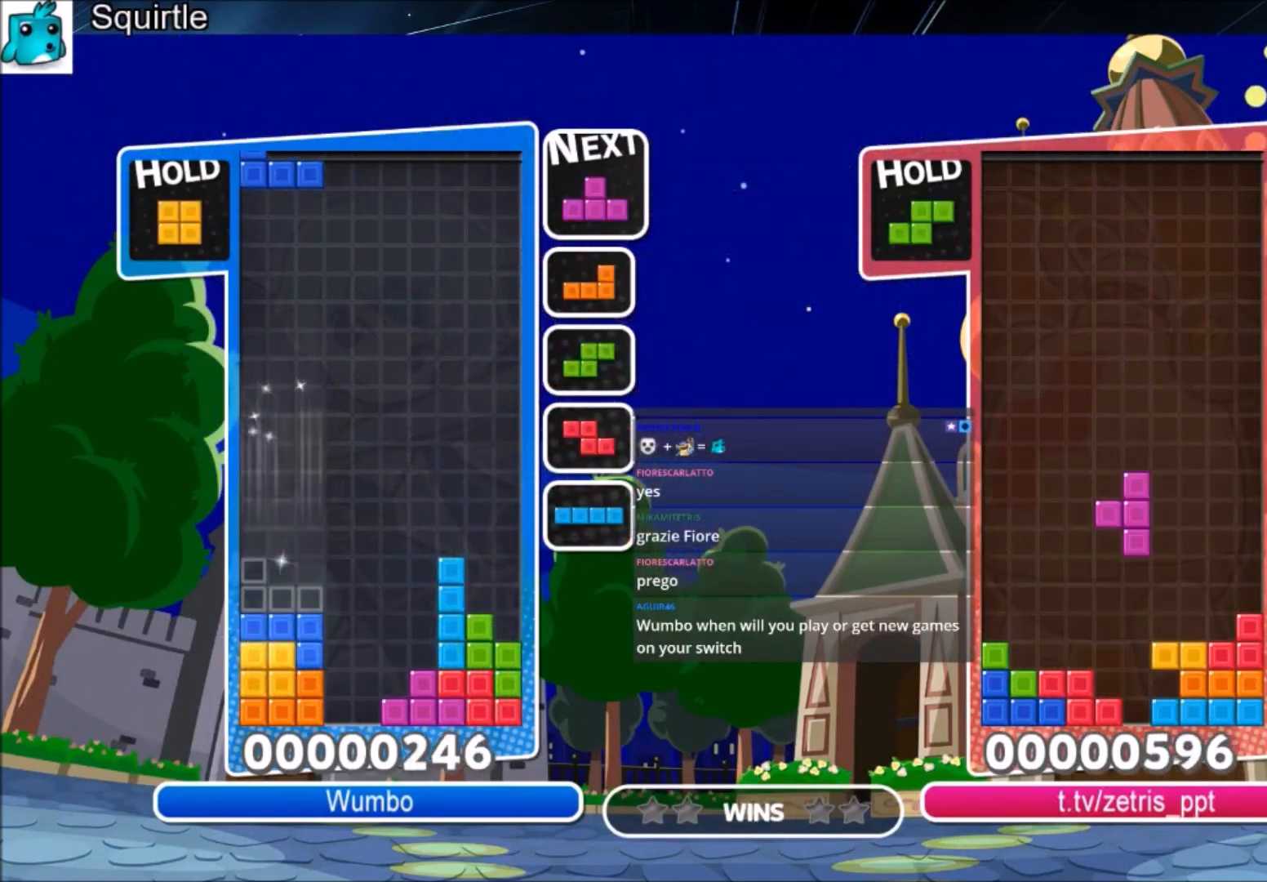
{"keys": ["right"], "events": [[33, "down", "down"], [166, "down", "up"], [233, "c", "down"], [400, "c", "up"], [500, "left", "up"], [500, "right", "down"]]}
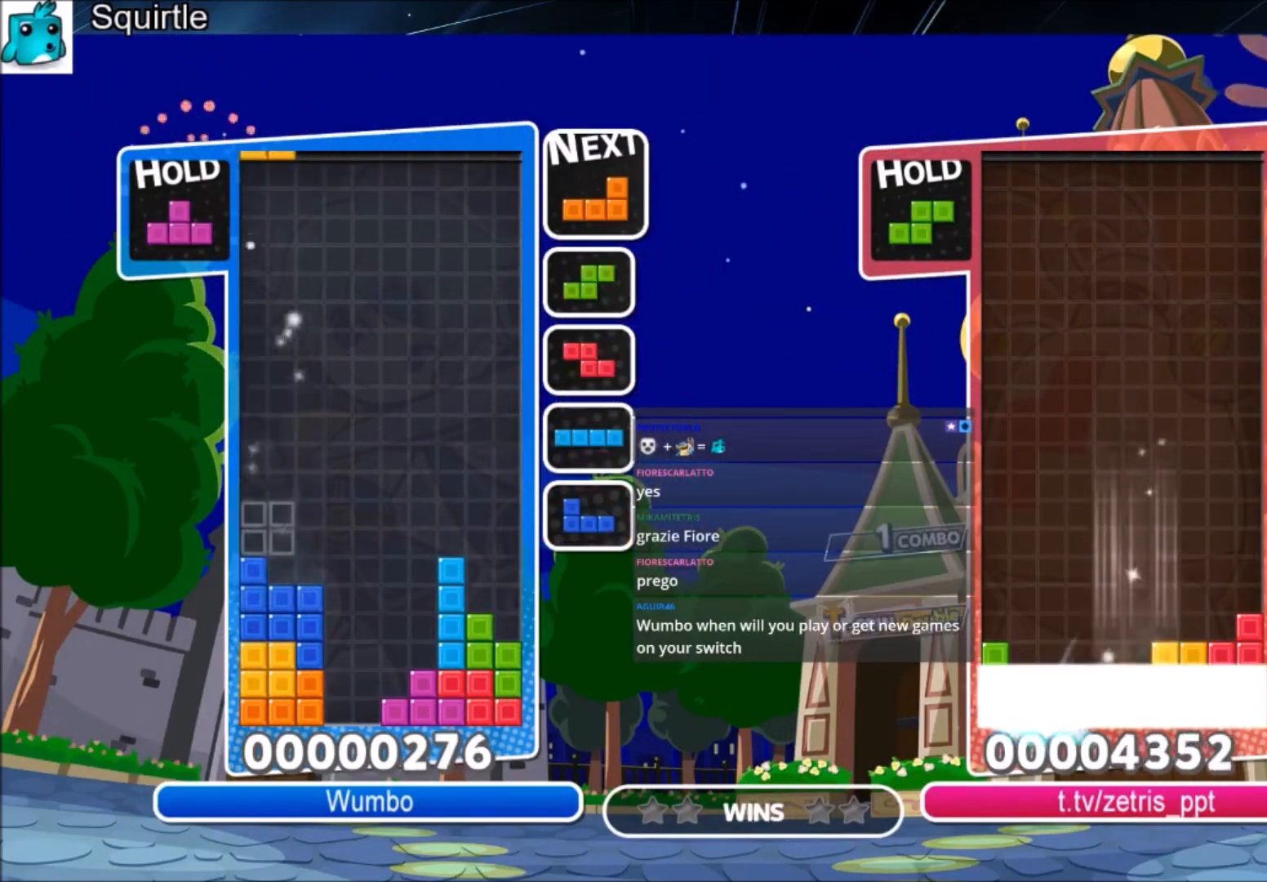
{"keys": ["down", "left", "x"], "events": [[100, "down", "down"], [134, "left", "down"], [134, "right", "up"], [234, "down", "up"], [234, "x", "down"], [334, "x", "up"], [434, "x", "down"], [467, "down", "down"]]}
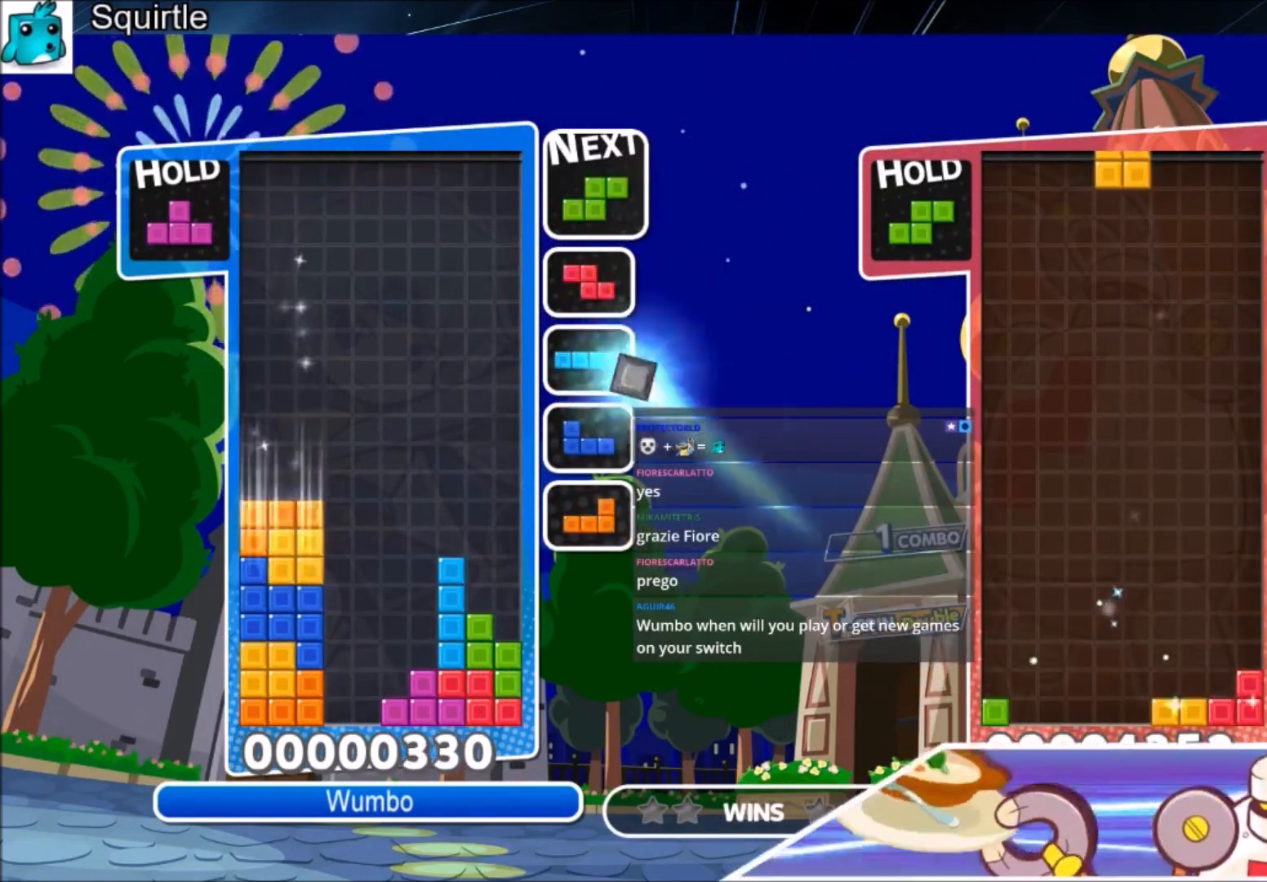
{"keys": ["down", "right"], "events": [[33, "x", "up"], [66, "left", "up"], [66, "right", "down"], [100, "down", "up"], [300, "x", "down"], [400, "down", "down"], [433, "x", "up"]]}
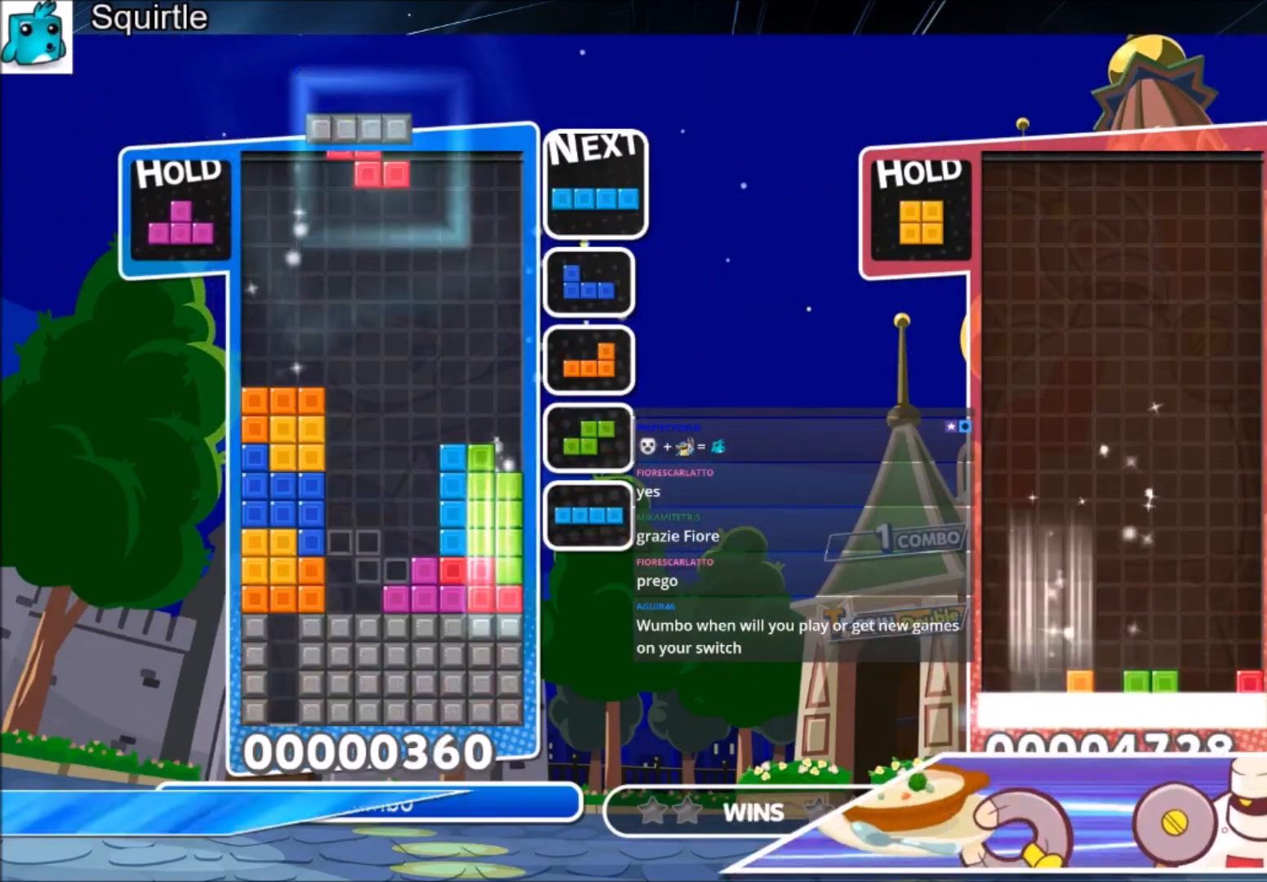
{"keys": ["right"], "events": [[33, "down", "up"], [100, "c", "down"], [267, "c", "up"], [300, "z", "down"], [367, "down", "down"], [467, "z", "up"], [501, "down", "up"]]}
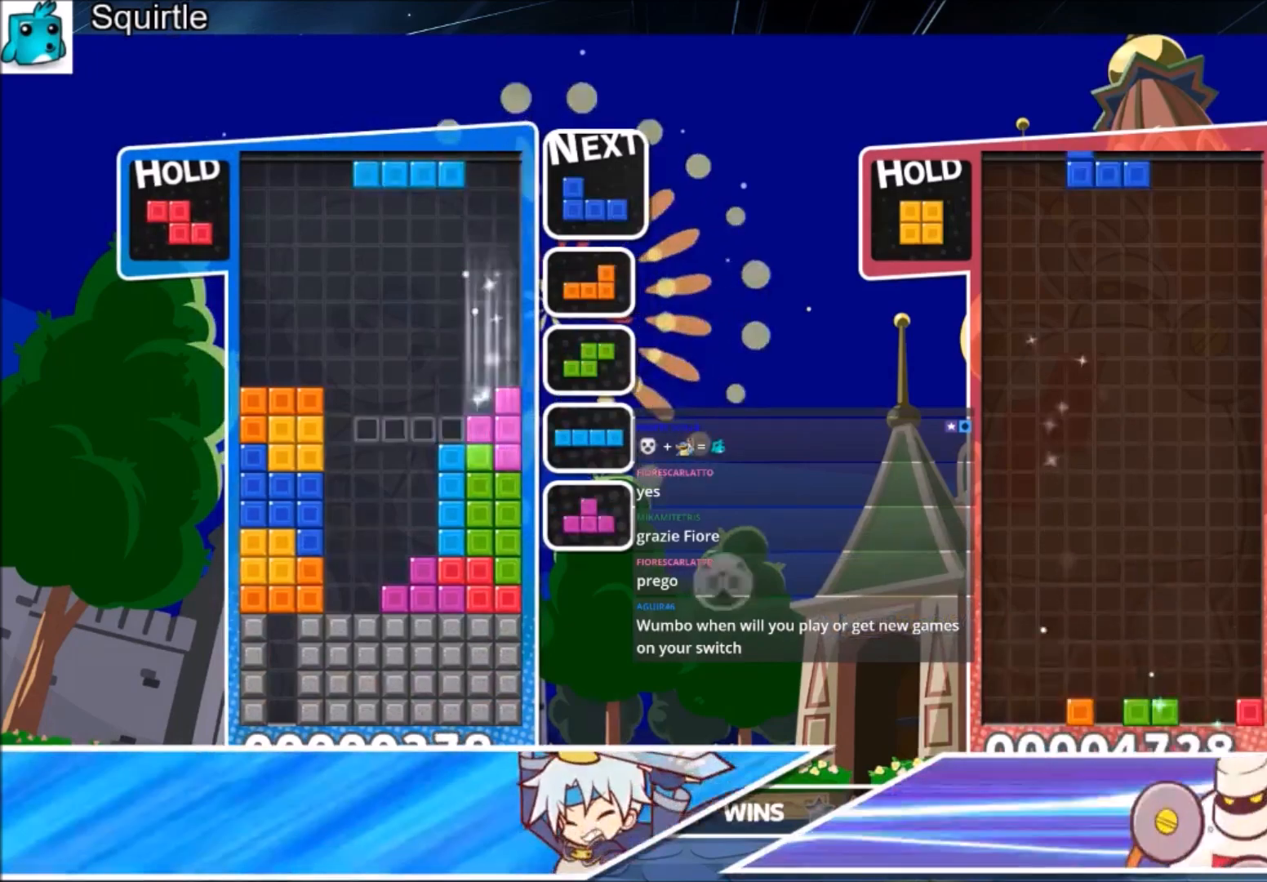
{"keys": ["right"], "events": [[100, "c", "down"], [200, "c", "up"], [300, "right", "up"], [333, "z", "down"], [367, "down", "down"], [433, "right", "down"], [433, "z", "up"], [467, "down", "up"]]}
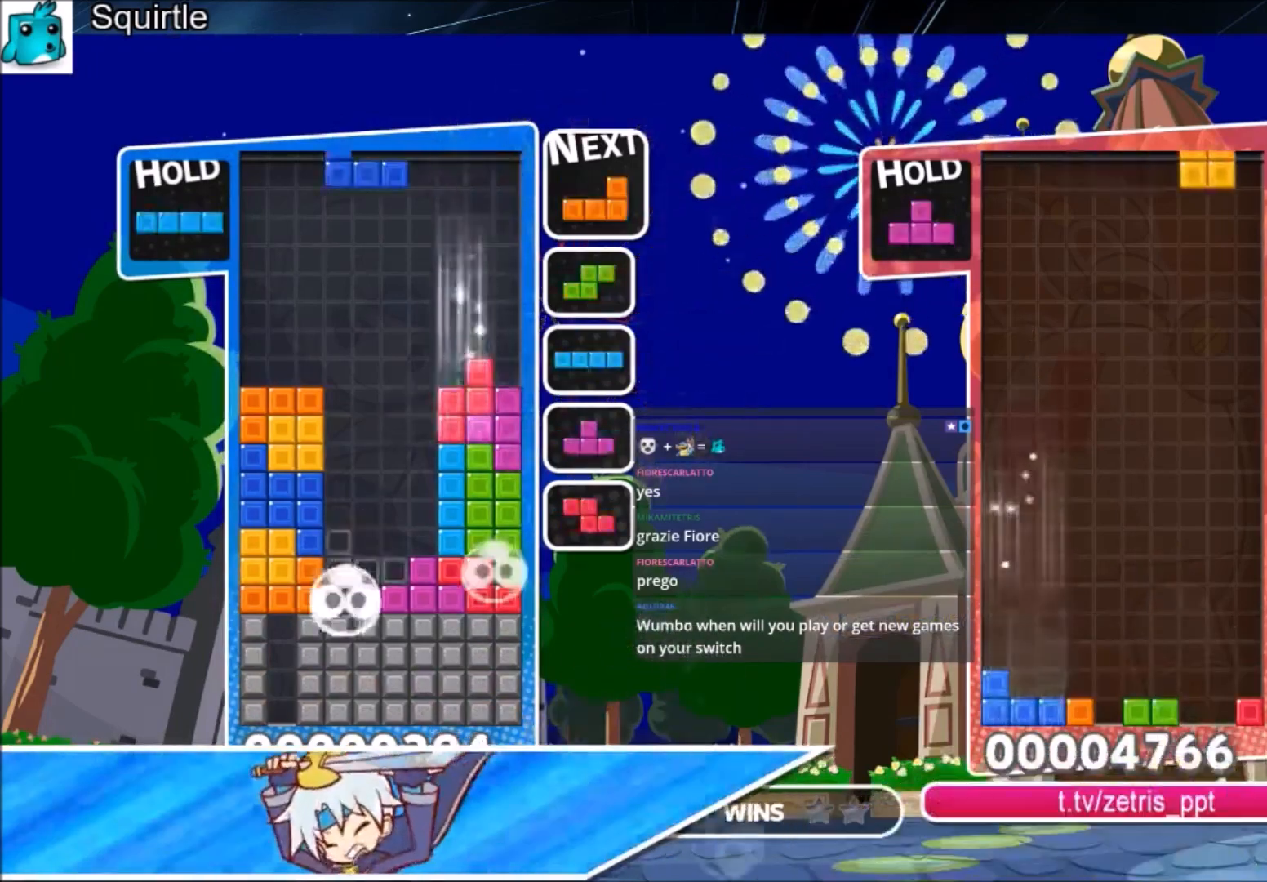
{"keys": ["left"], "events": [[67, "c", "down"], [200, "c", "up"], [267, "right", "up"], [267, "z", "down"], [334, "down", "down"], [400, "left", "down"], [400, "z", "up"], [434, "down", "up"]]}
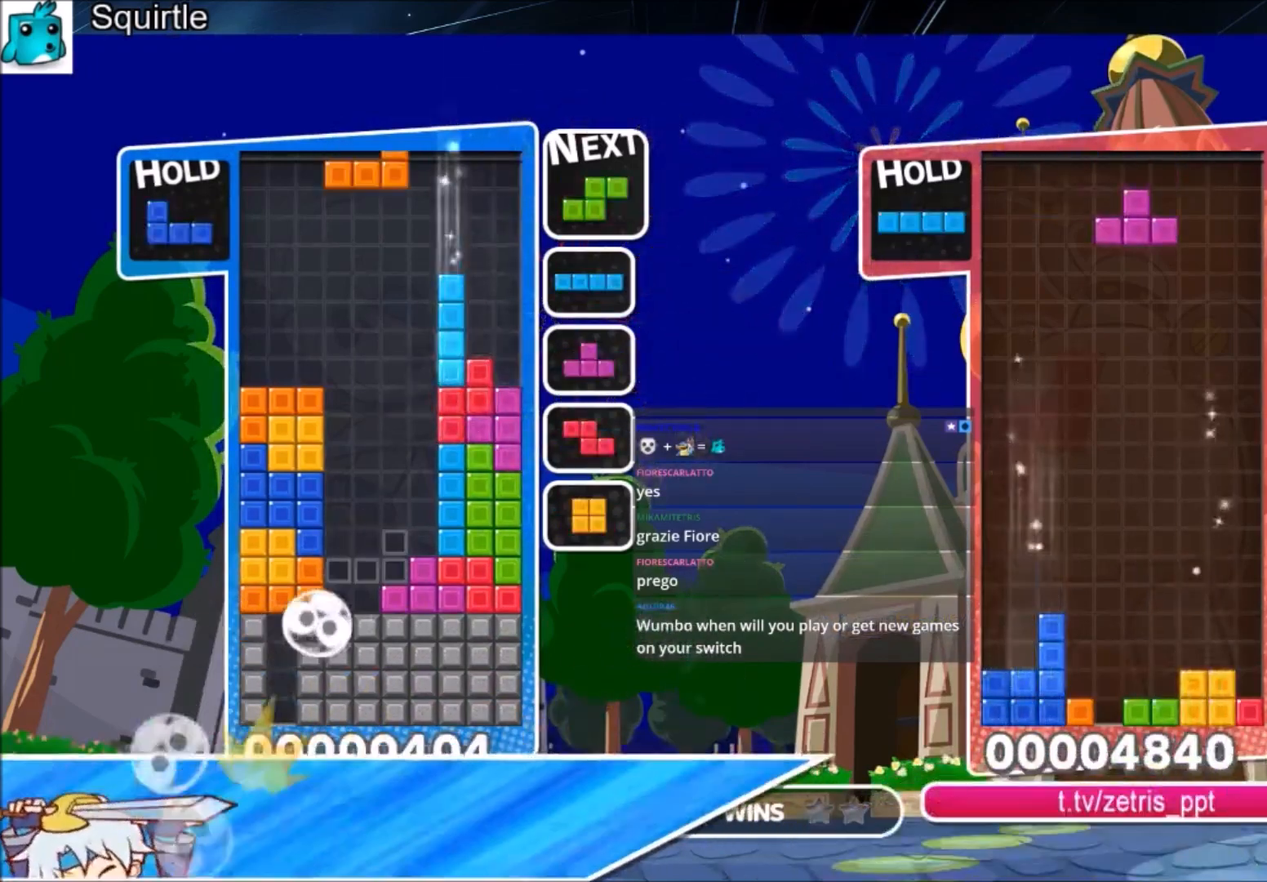
{"keys": ["right", "x"], "events": [[166, "down", "down"], [233, "right", "down"], [267, "down", "up"], [267, "left", "up"], [400, "x", "down"]]}
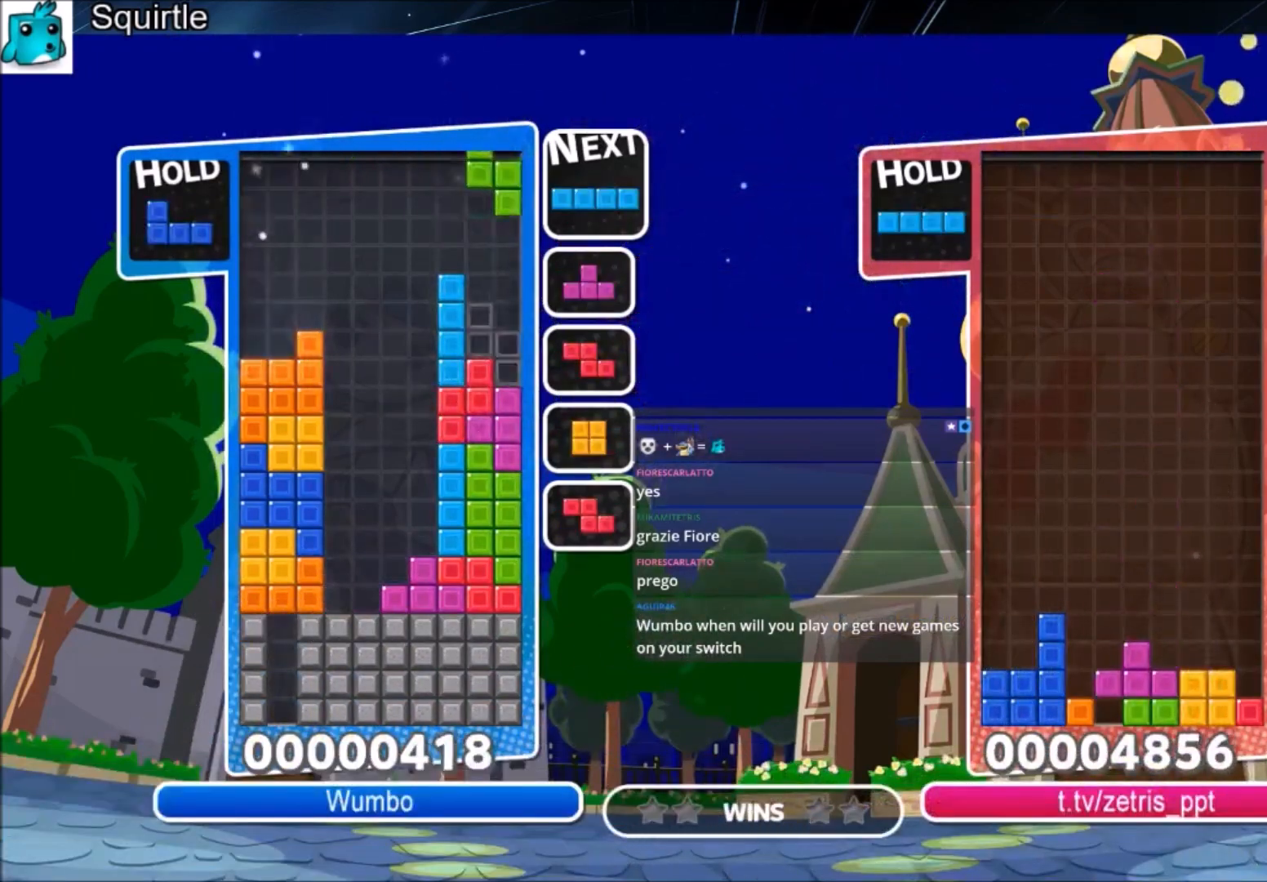
{"keys": ["down", "right", "x"], "events": [[33, "x", "up"], [100, "down", "down"], [234, "down", "up"], [367, "x", "down"], [467, "down", "down"]]}
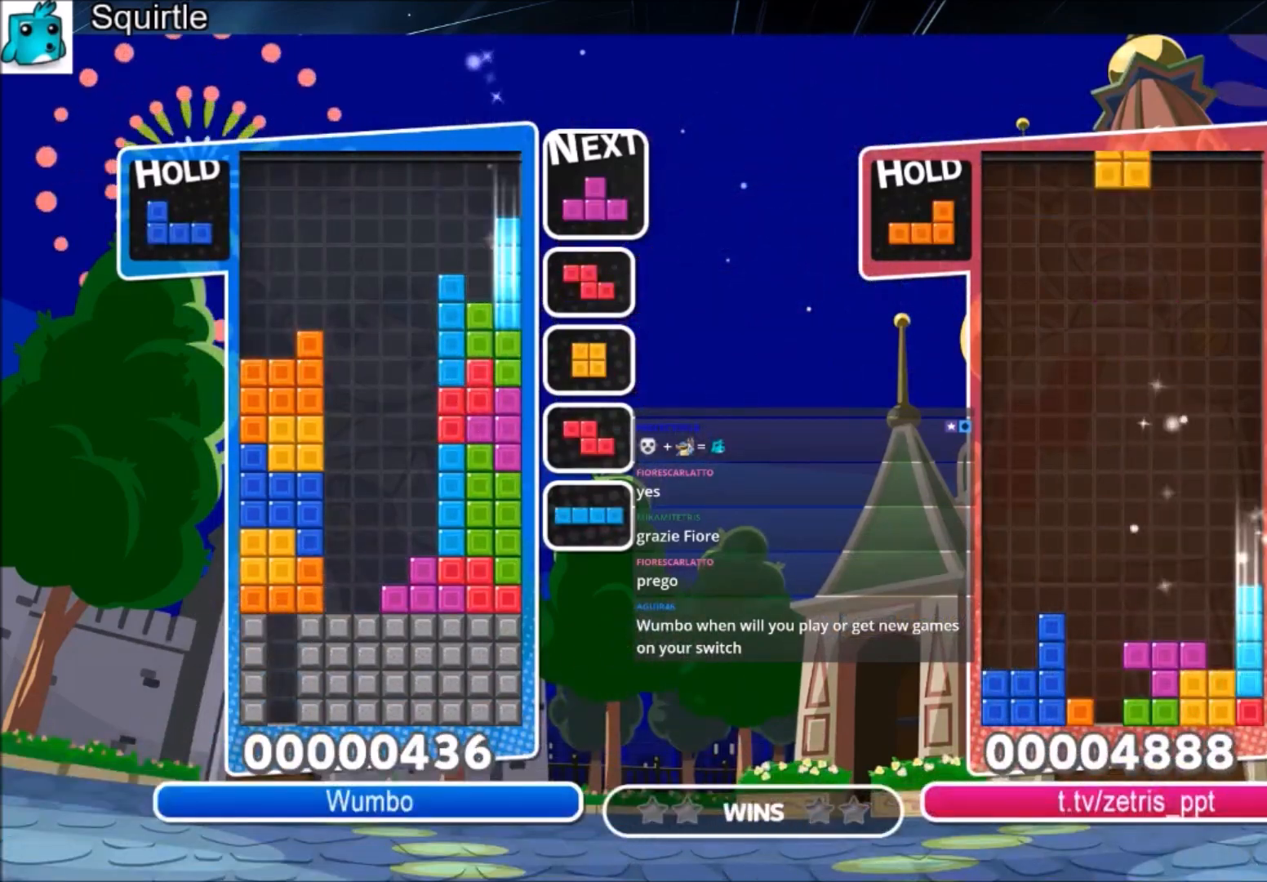
{"keys": [], "events": [[33, "x", "up"], [66, "down", "up"], [200, "z", "down"], [300, "right", "up"], [300, "z", "up"]]}
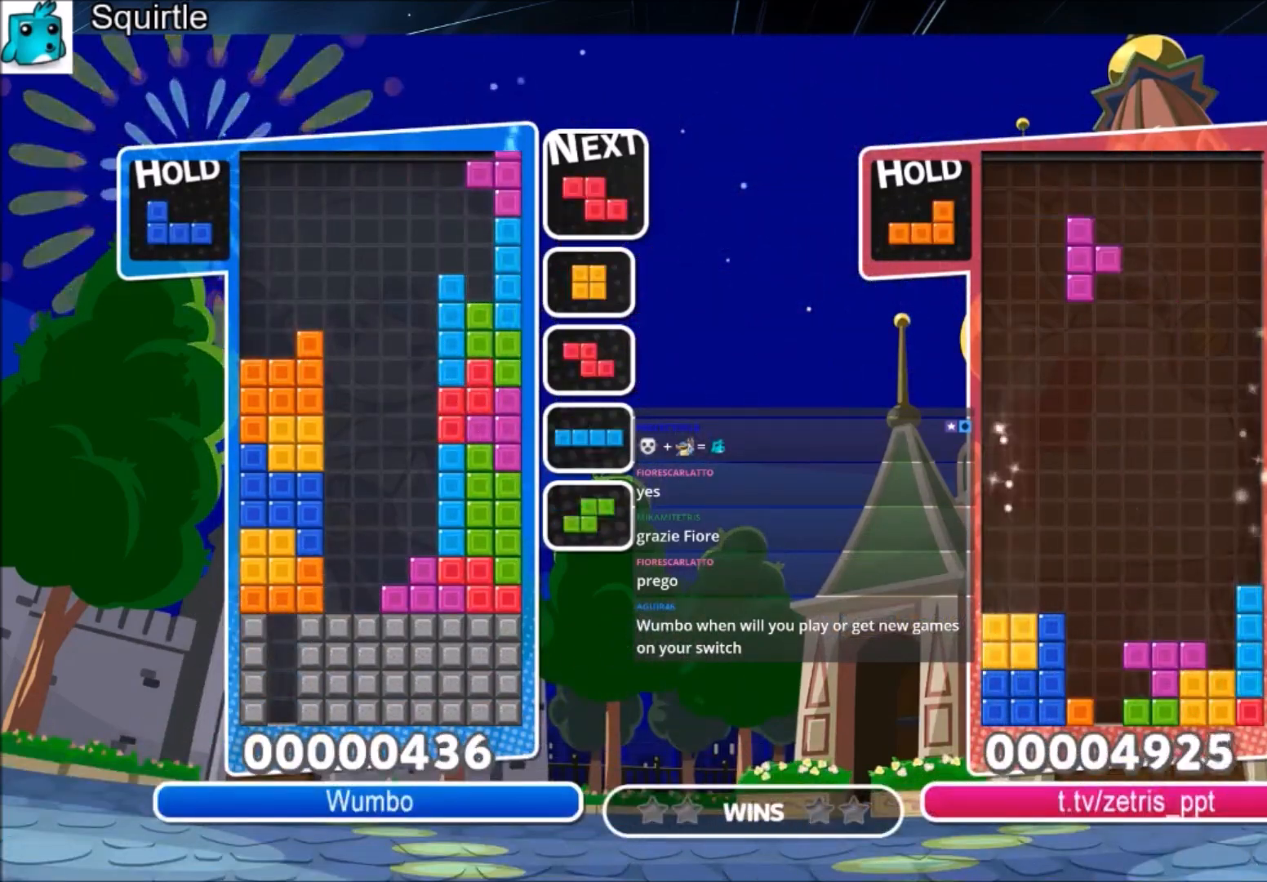
{"keys": ["down", "x"], "events": [[67, "left", "down"], [134, "down", "down"], [234, "down", "up"], [400, "left", "up"], [467, "x", "down"], [501, "down", "down"]]}
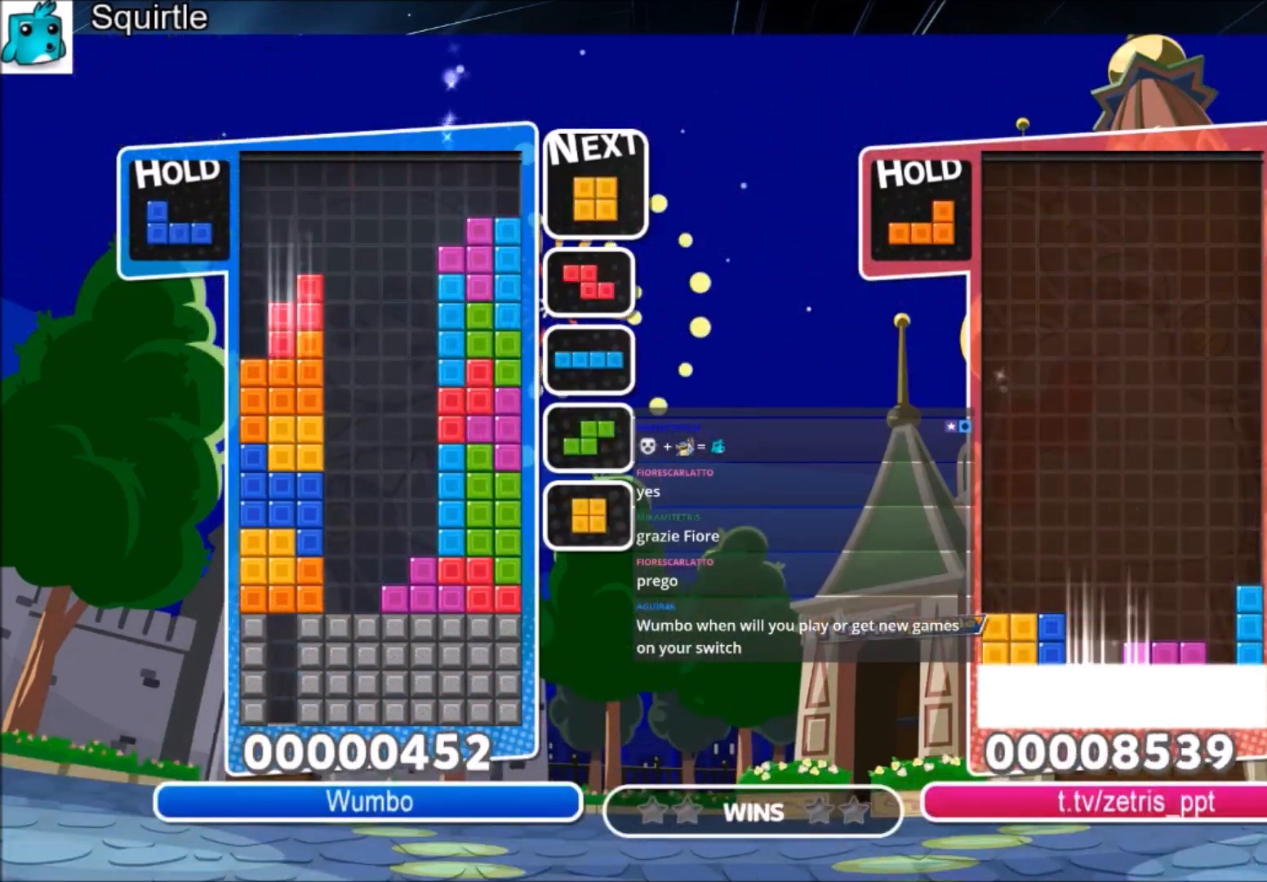
{"keys": ["c", "left", "x"], "events": [[33, "left", "down"], [100, "down", "up"], [100, "x", "up"], [233, "c", "down"], [367, "x", "down"]]}
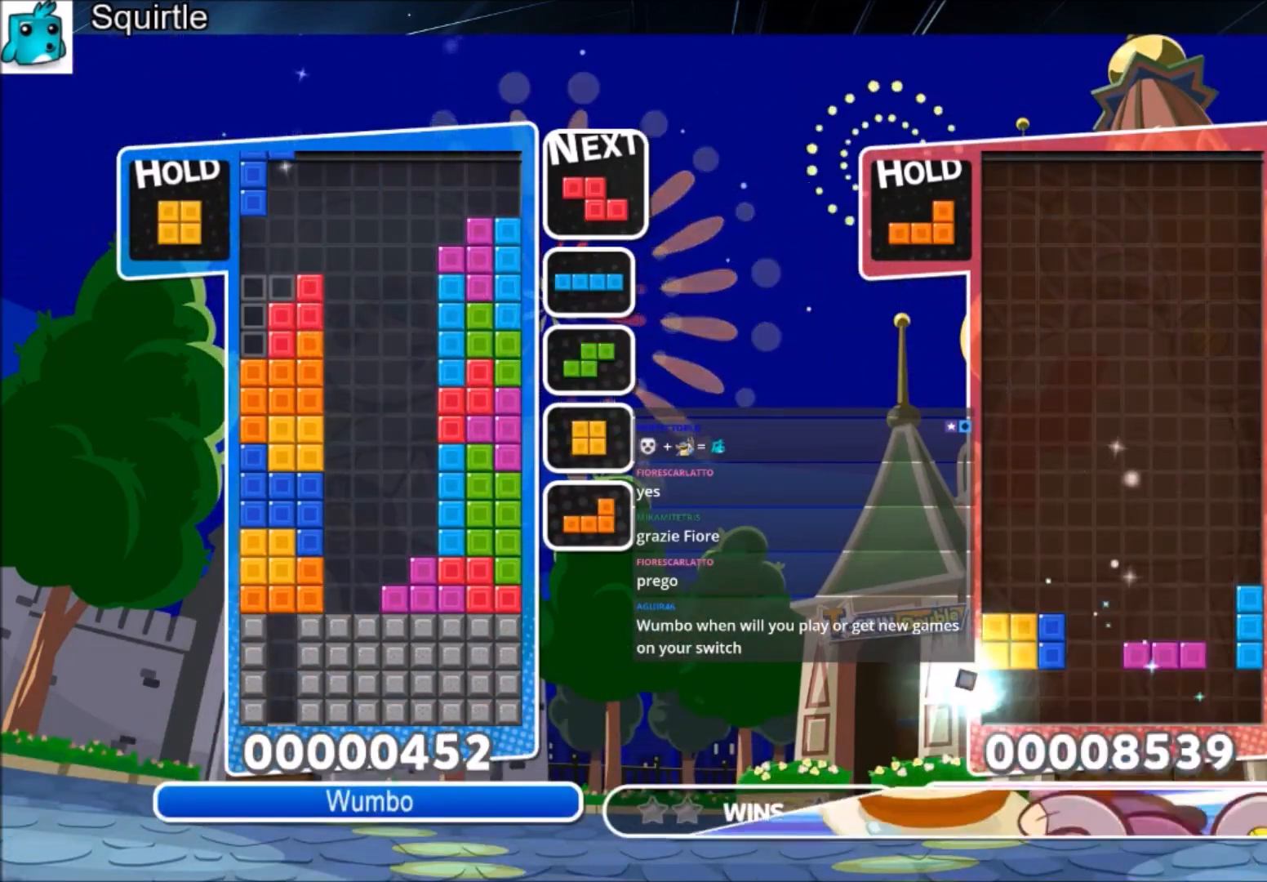
{"keys": ["down"], "events": [[33, "c", "up"], [100, "left", "up"], [100, "x", "up"], [501, "down", "down"]]}
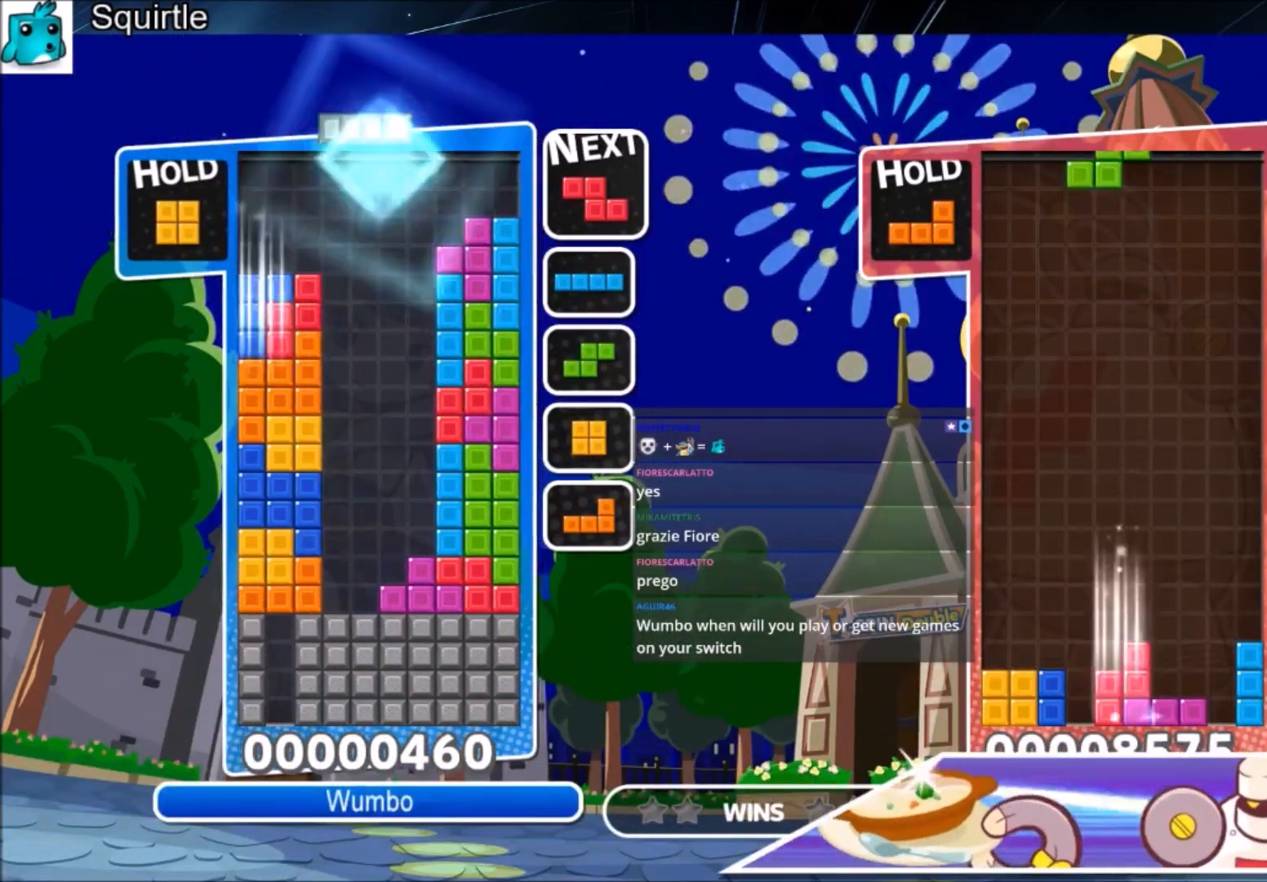
{"keys": ["down", "left"], "events": [[133, "down", "up"], [266, "c", "down"], [367, "down", "down"], [367, "left", "down"], [400, "c", "up"]]}
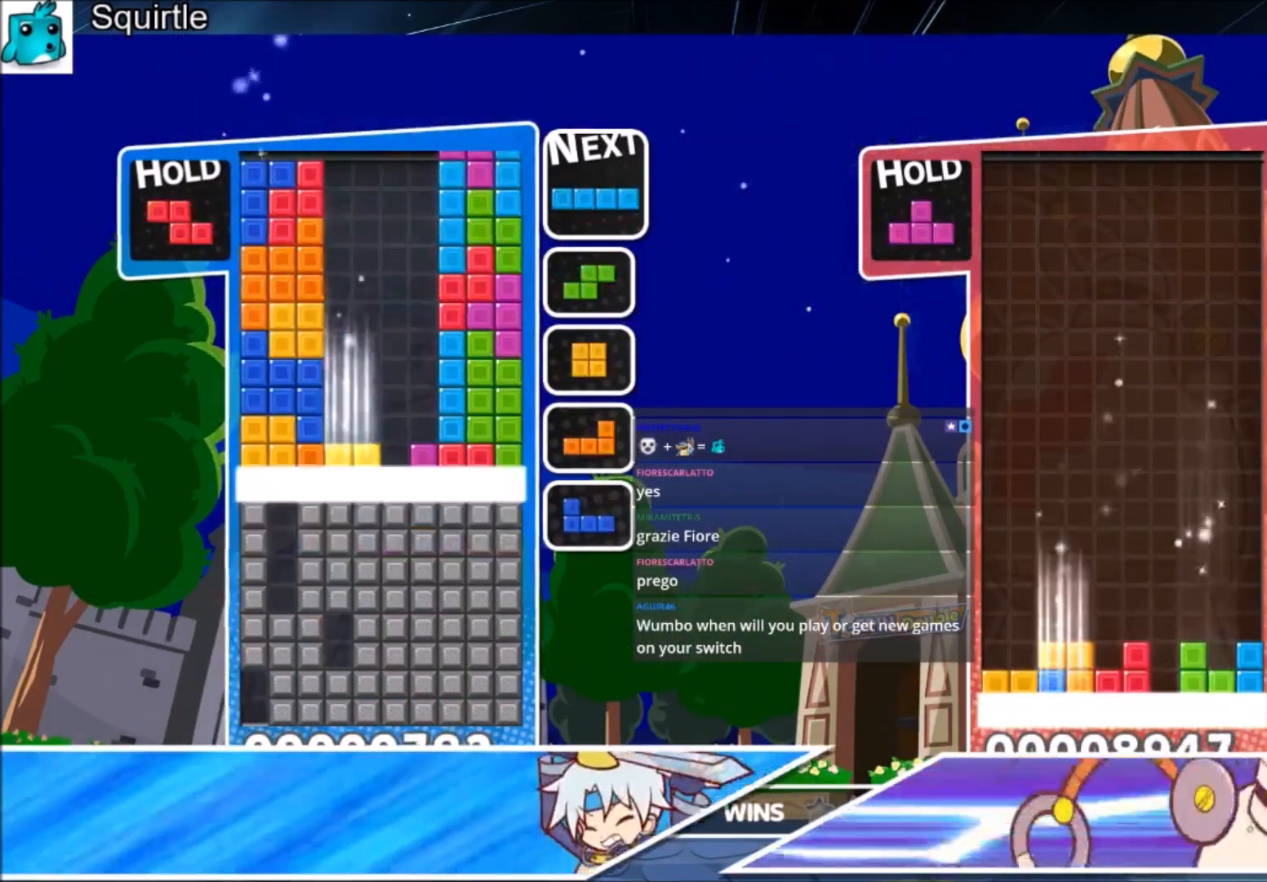
{"keys": [], "events": [[67, "down", "up"], [67, "left", "up"], [134, "down", "down"], [234, "down", "up"], [334, "down", "down"], [434, "down", "up"]]}
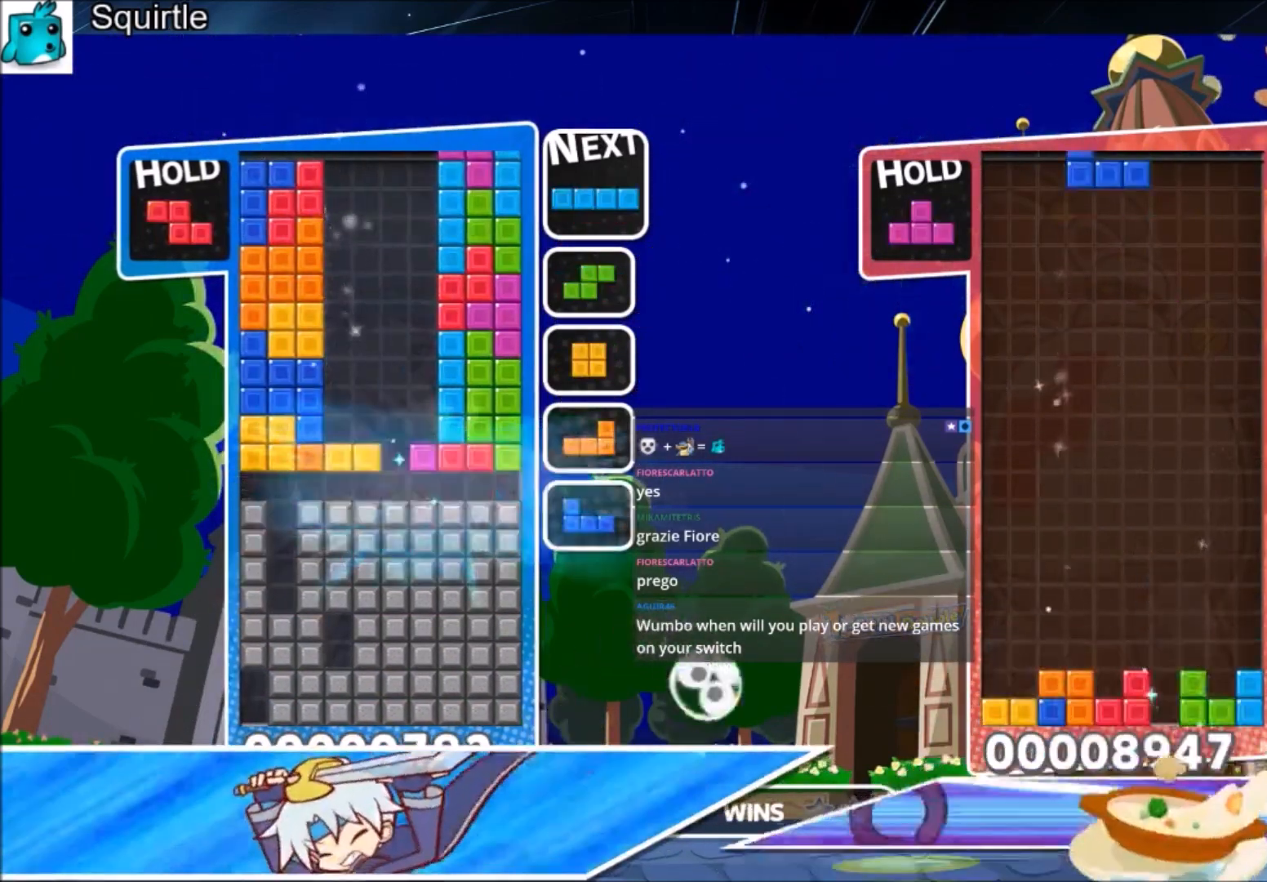
{"keys": [], "events": [[267, "c", "down"], [333, "right", "down"], [333, "x", "down"], [400, "right", "up"], [433, "c", "up"], [500, "x", "up"]]}
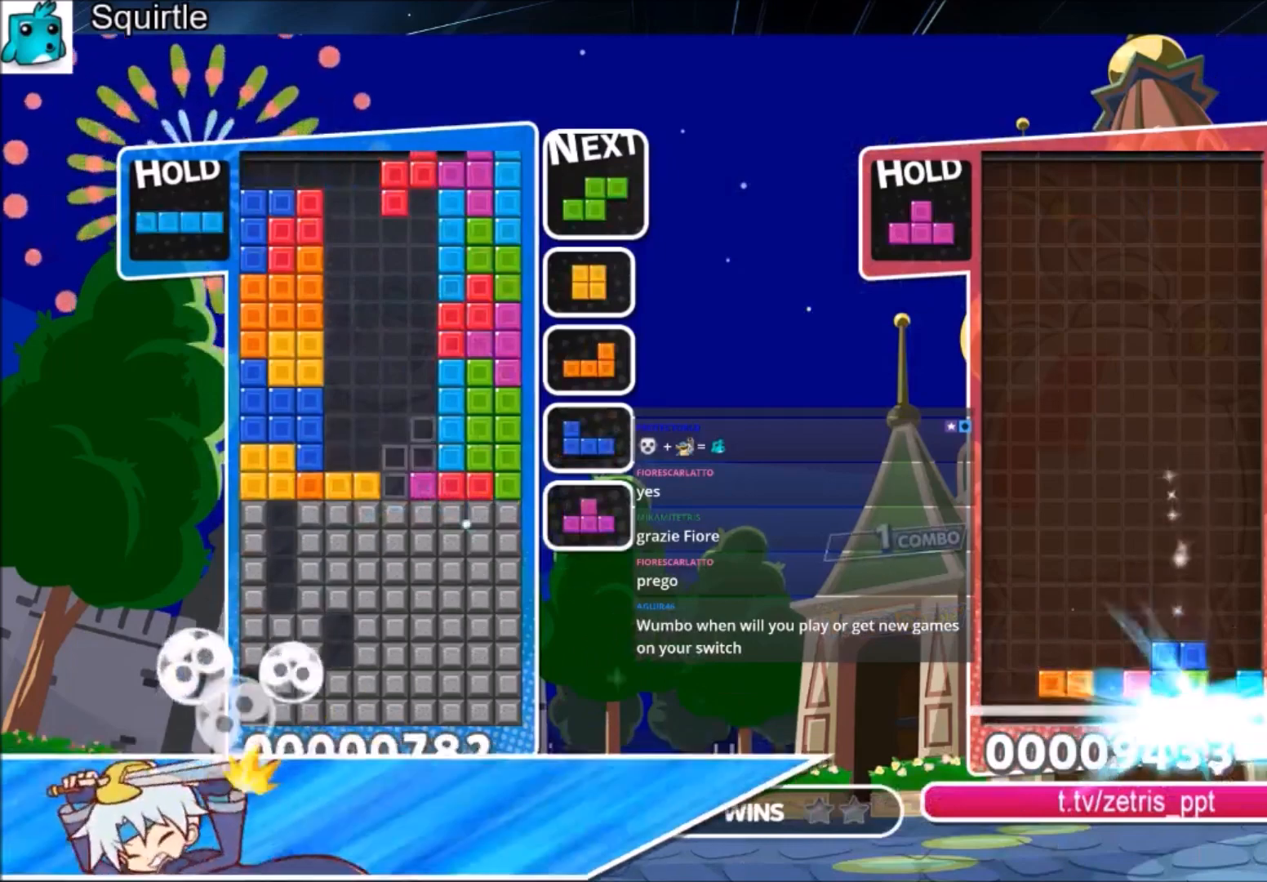
{"keys": ["down"], "events": [[67, "down", "down"], [167, "down", "up"], [234, "down", "down"], [367, "down", "up"], [467, "down", "down"]]}
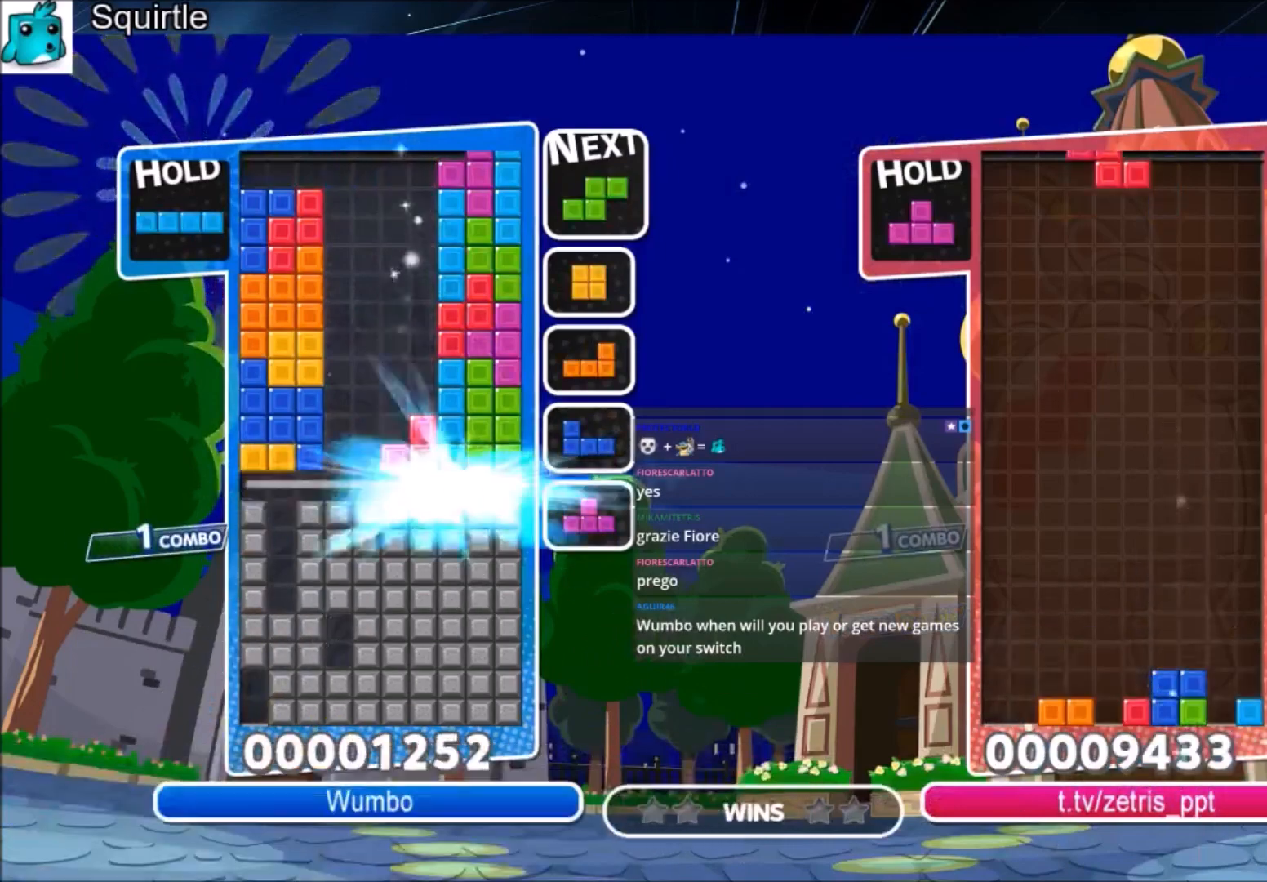
{"keys": ["down"], "events": [[67, "down", "up"], [167, "down", "down"], [267, "down", "up"], [300, "down", "down"], [401, "down", "up"], [501, "down", "down"]]}